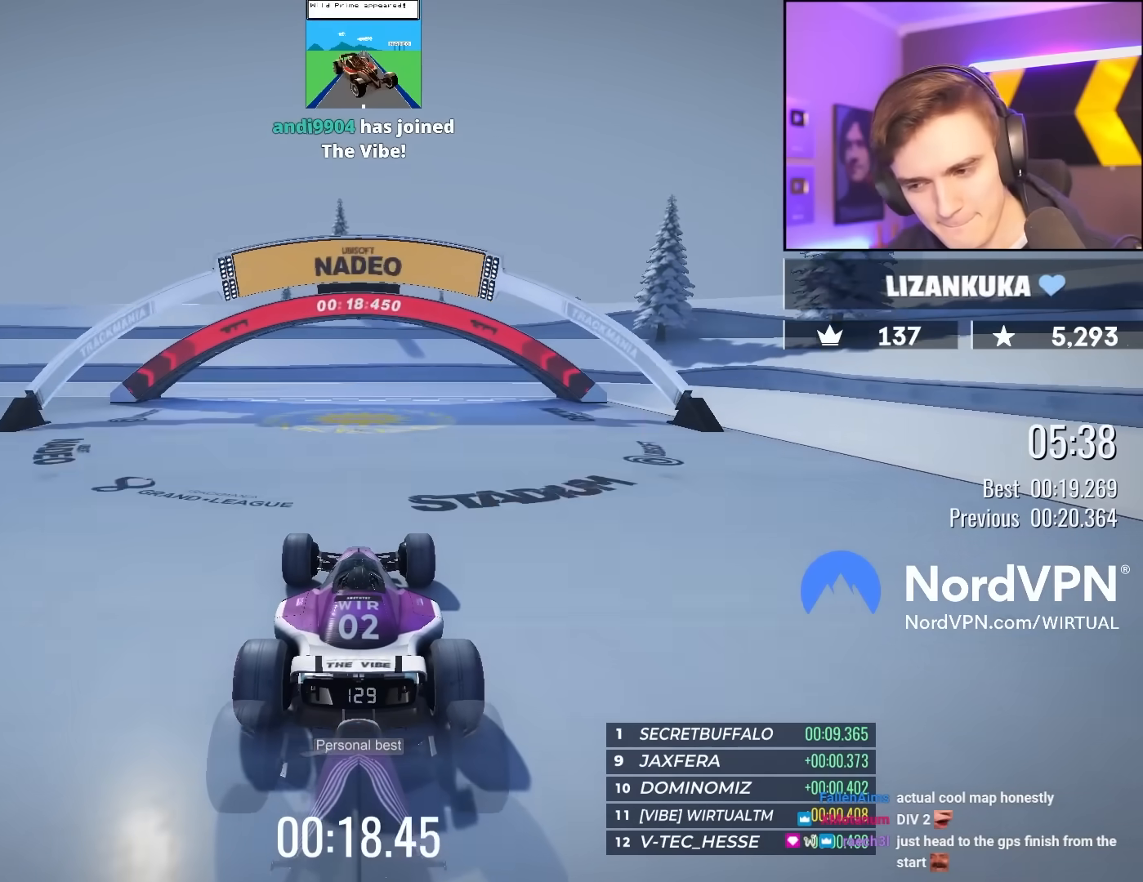
Gameplay with keyboard; each line is a JSON object with the keys held at the frame after it. "events" lists presses ("down") and releases ("up") of "brake", "down", "left", "right" and "up" between this image and that frame as [ms after this image, input, new state], when the widget could be followed in between. No other keys are recorded. Mouse input is not recorded. Key names are as the overlay labels them; some are game actions (e.g. jump) rather than physical keys.
{"keys": ["up"], "events": []}
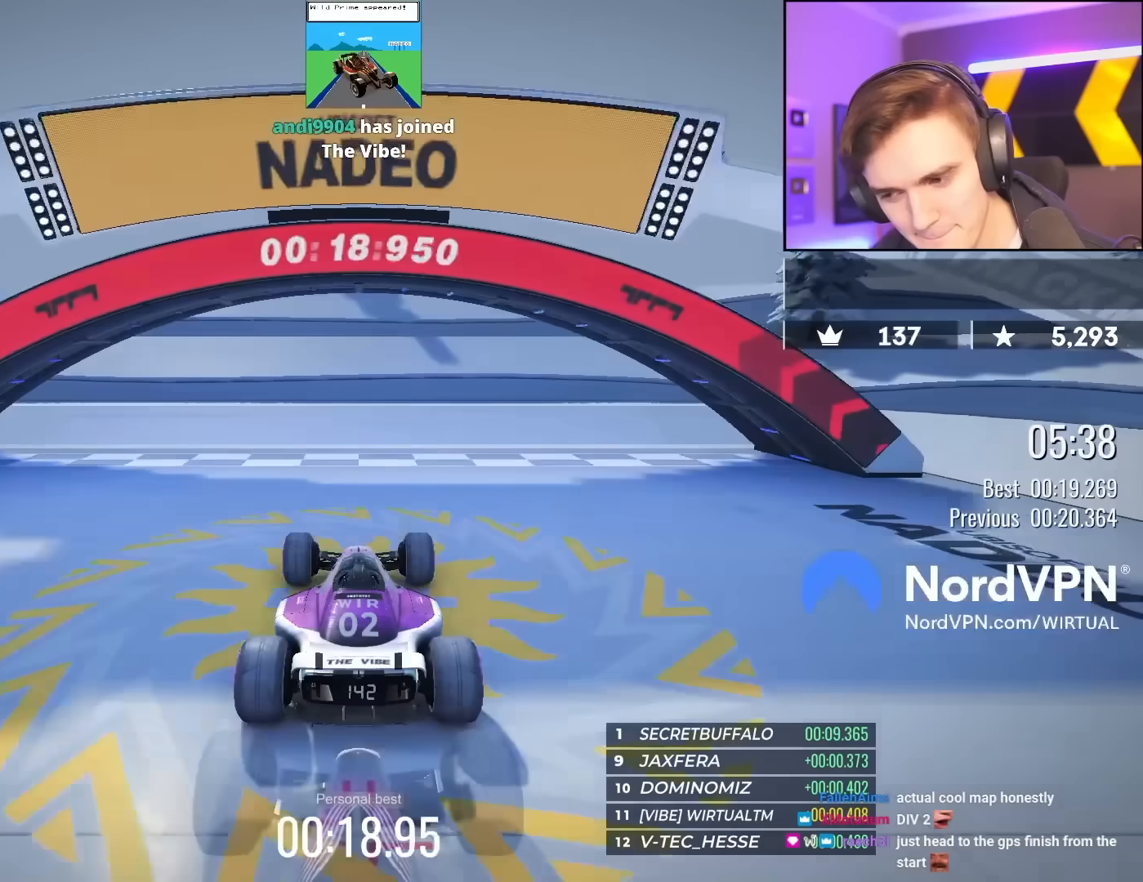
{"keys": ["left", "up"], "events": [[450, "left", "down"]]}
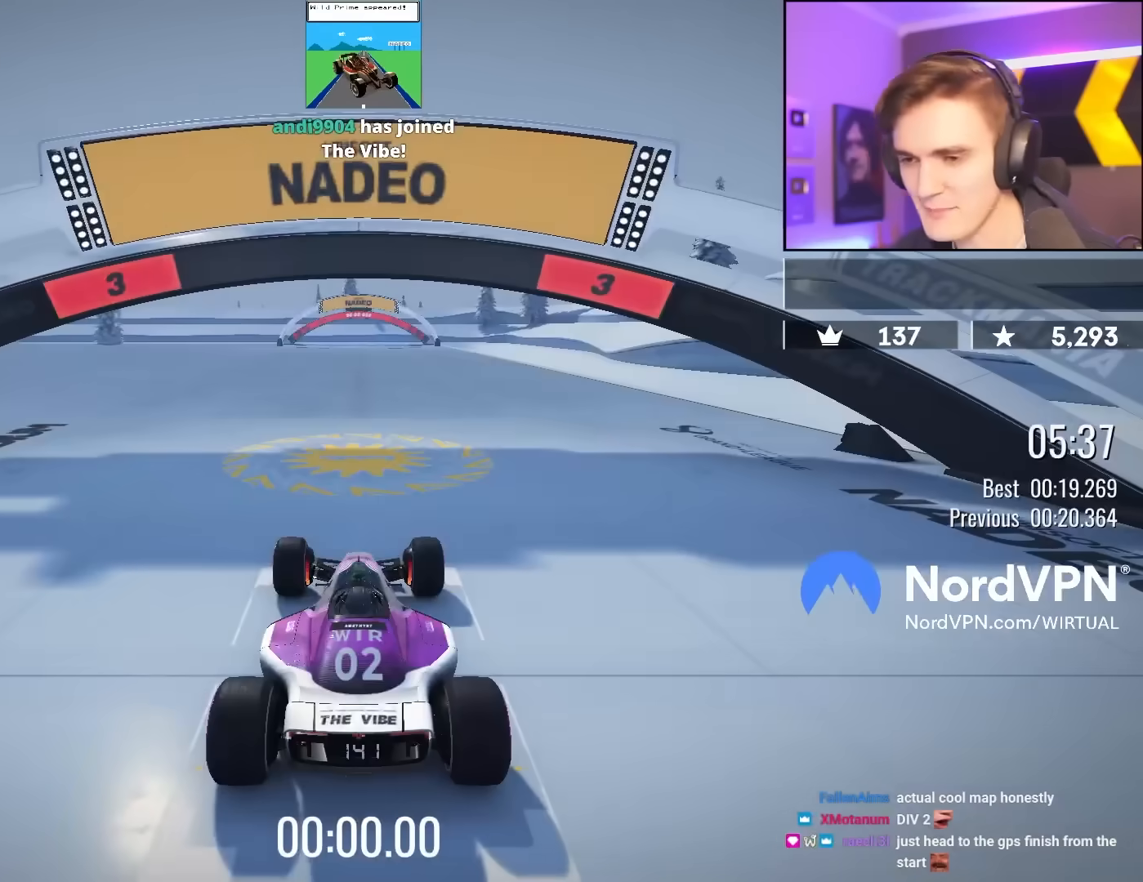
{"keys": ["left", "up"], "events": []}
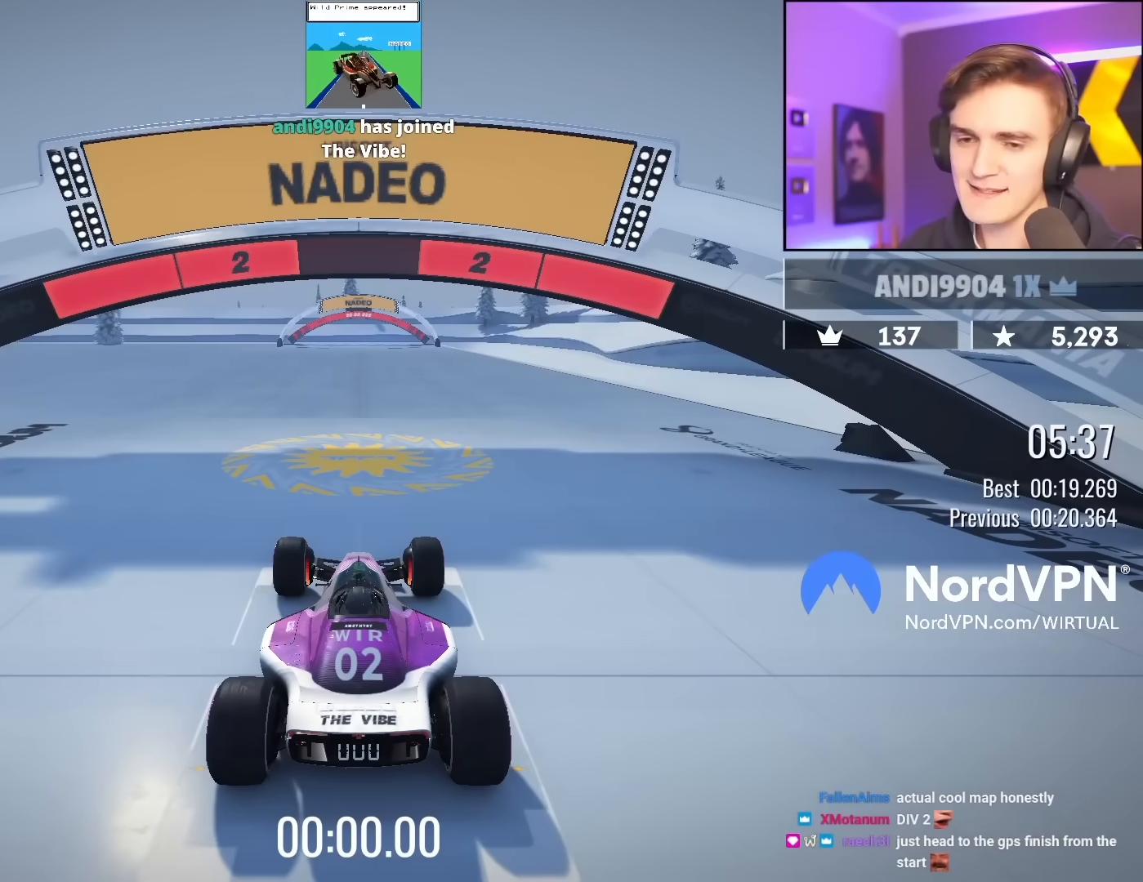
{"keys": ["left", "up"], "events": []}
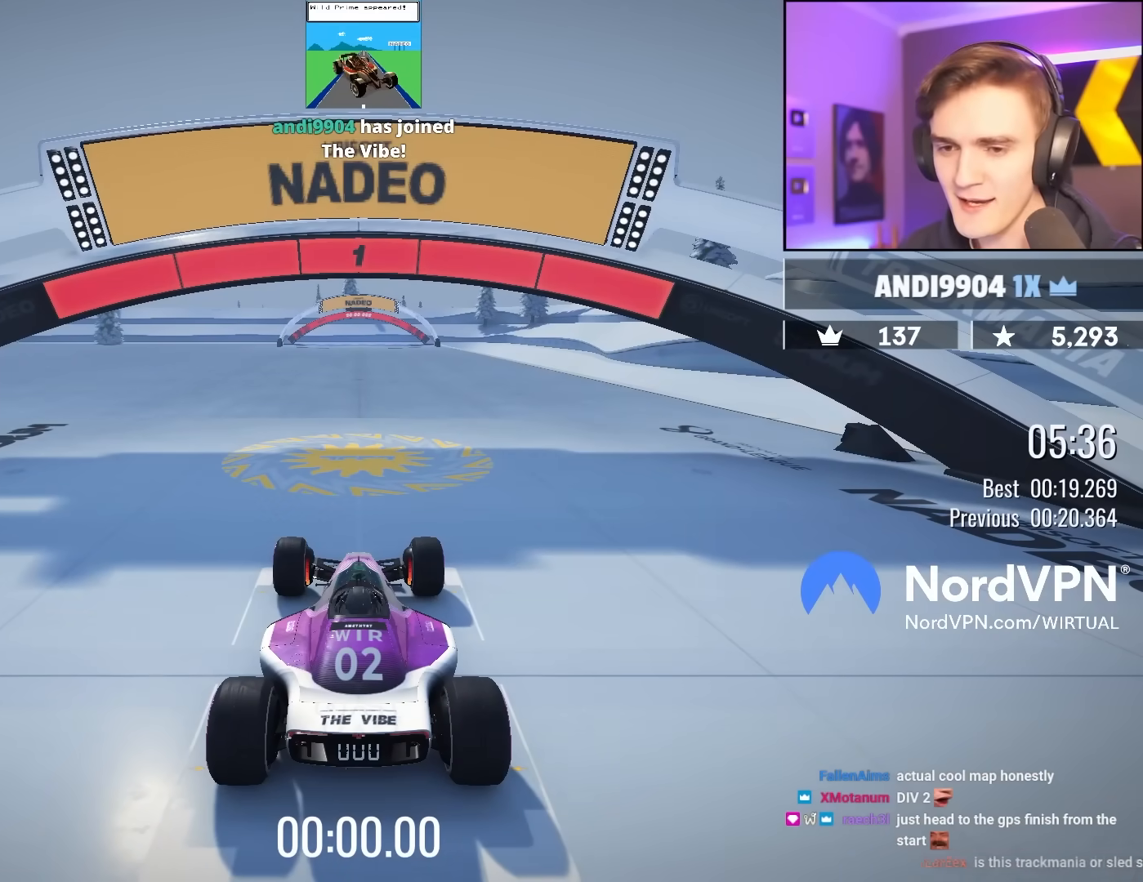
{"keys": ["left", "up"], "events": []}
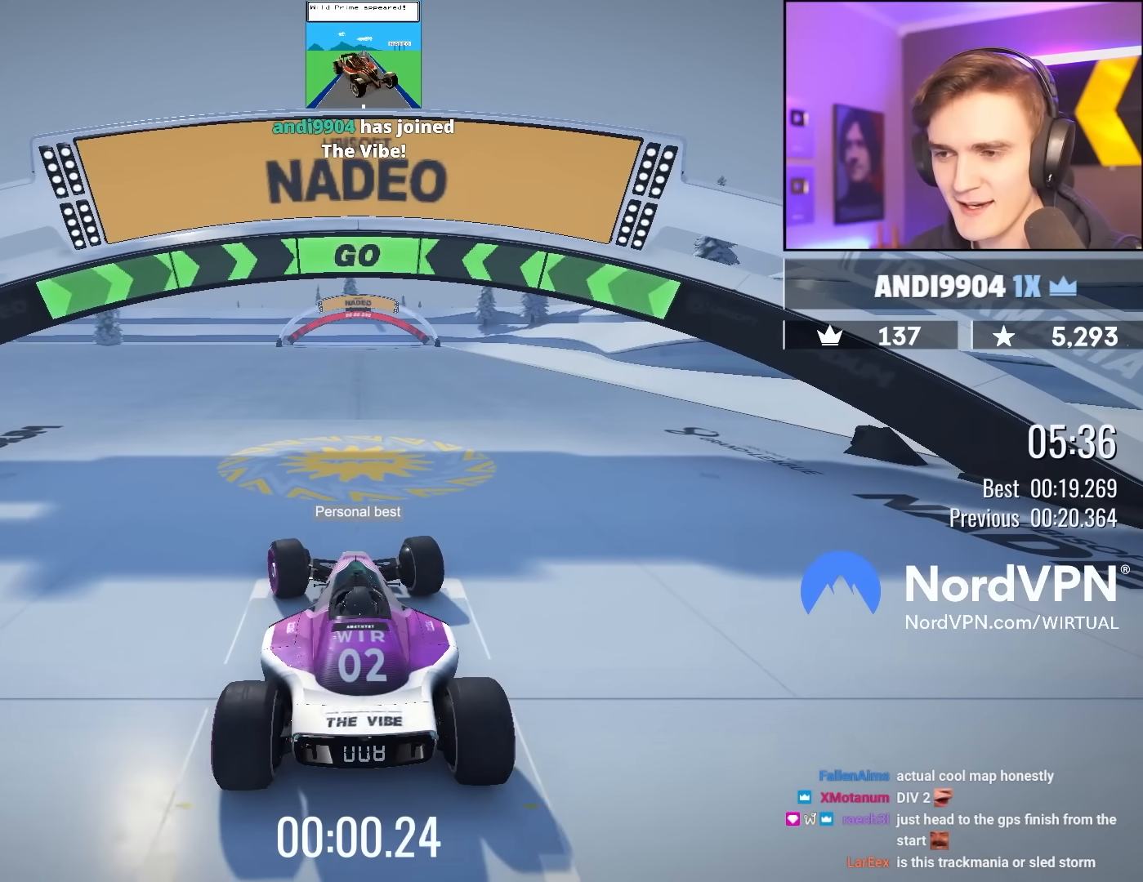
{"keys": ["up"], "events": [[133, "left", "up"]]}
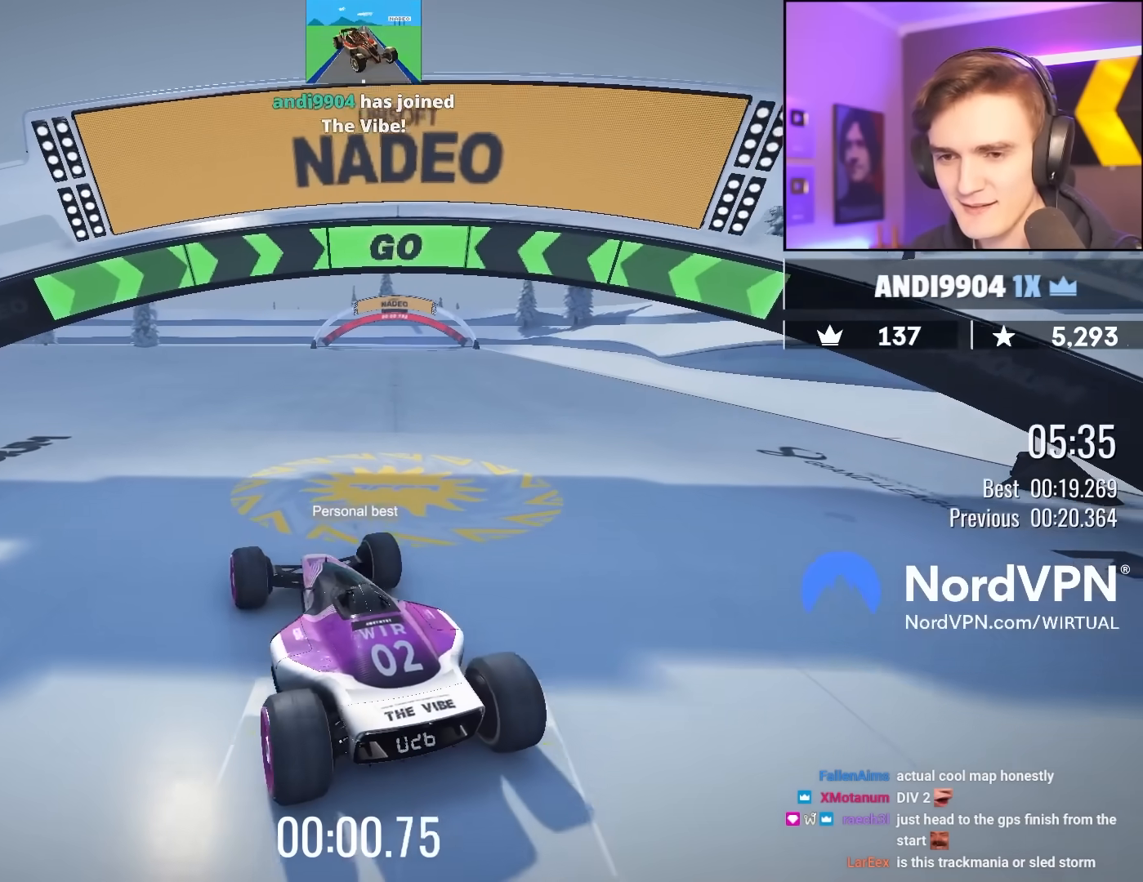
{"keys": ["up"], "events": []}
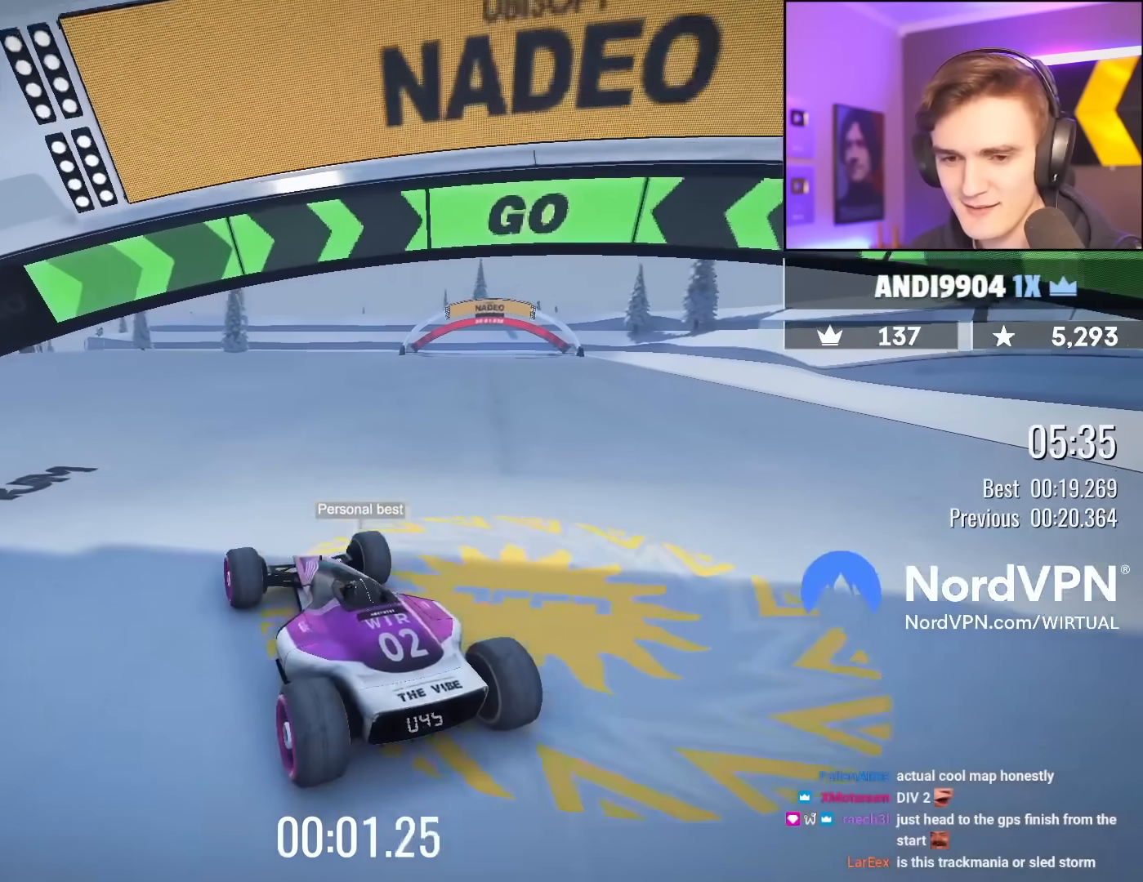
{"keys": ["up"], "events": []}
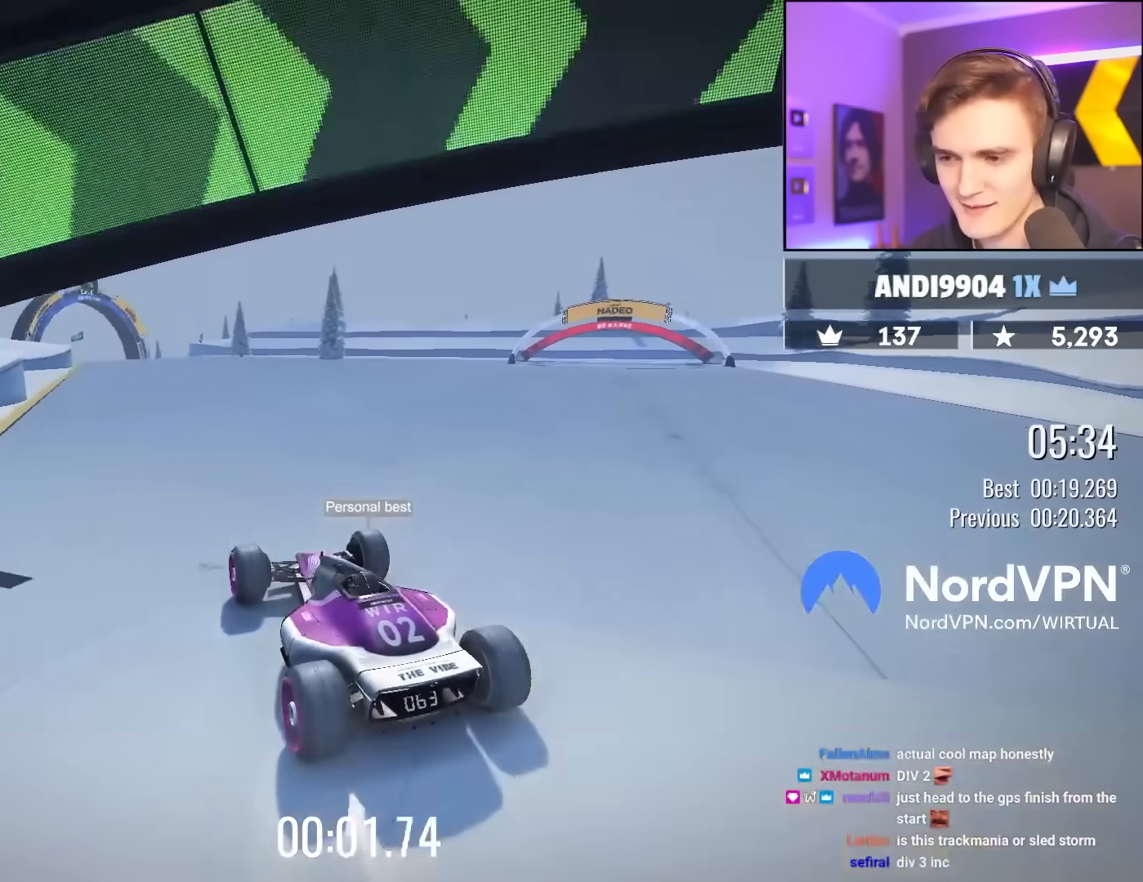
{"keys": ["up"], "events": []}
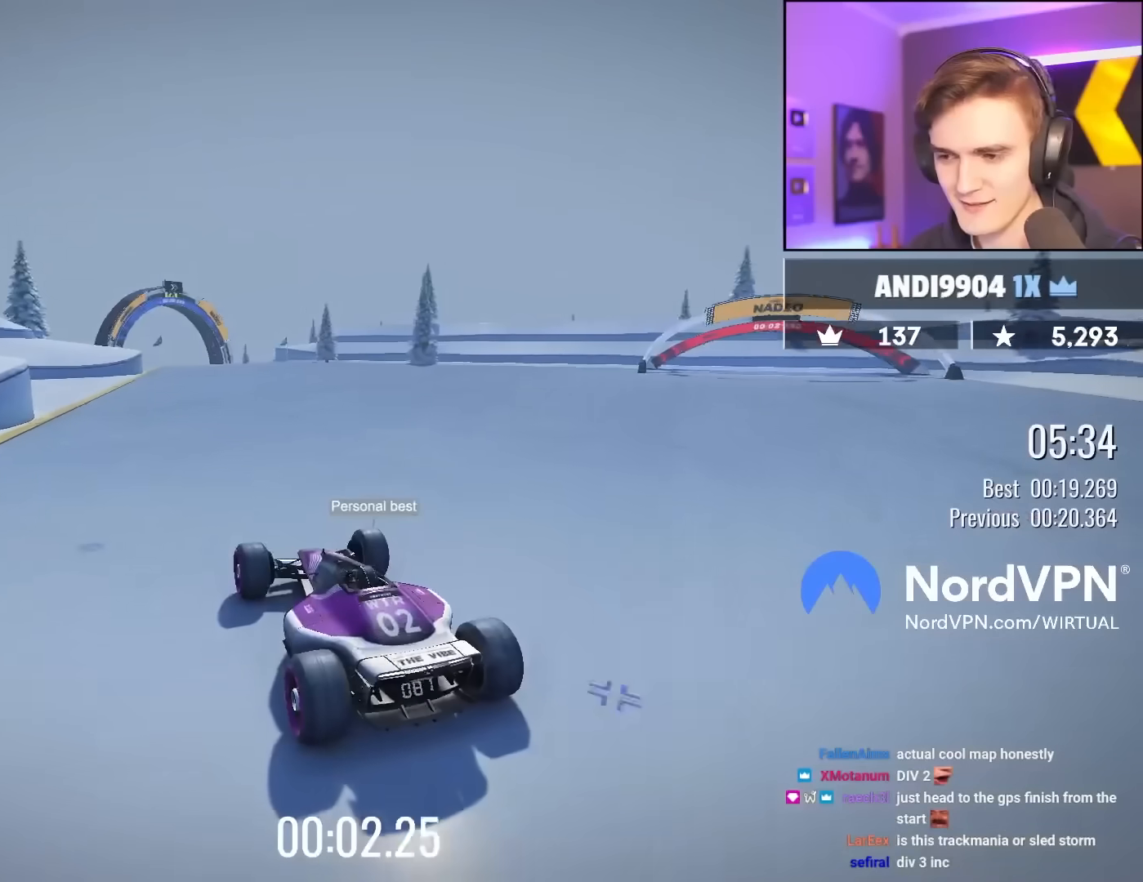
{"keys": ["up"], "events": []}
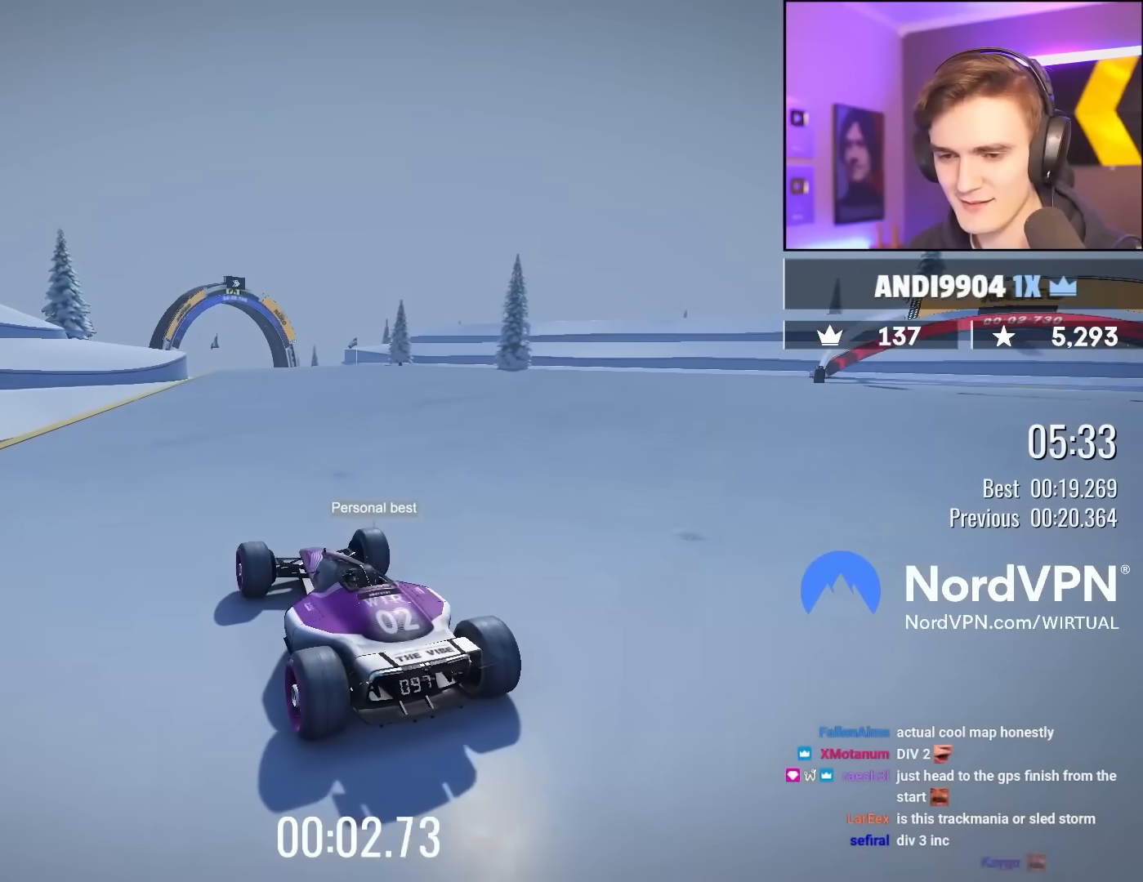
{"keys": ["up"], "events": []}
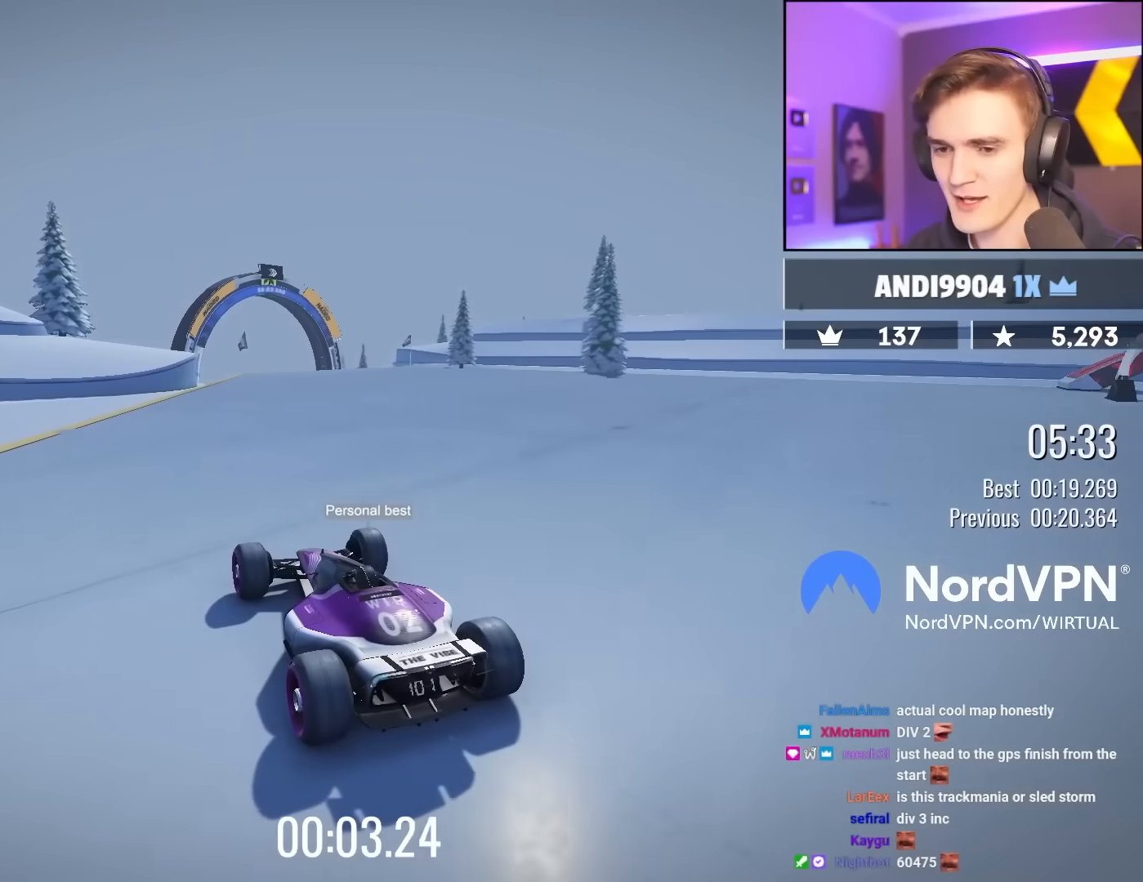
{"keys": ["up"], "events": []}
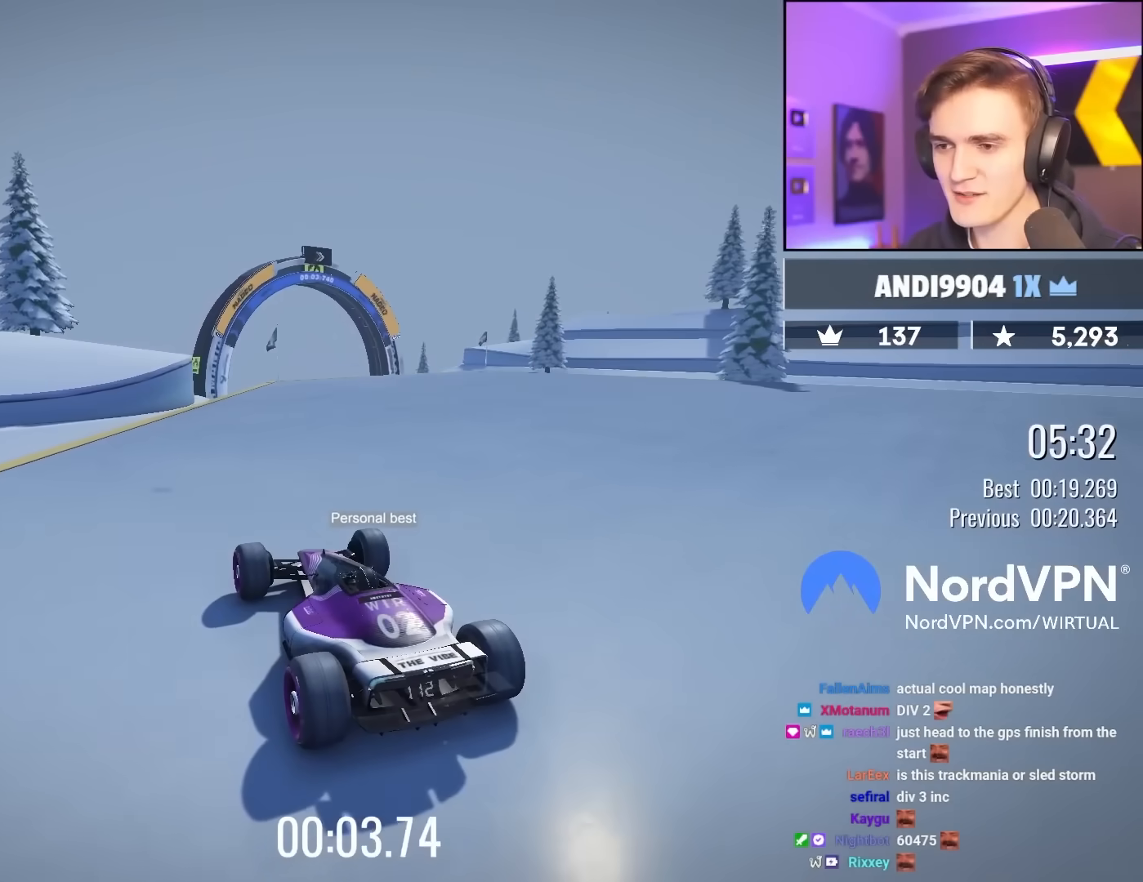
{"keys": ["up"], "events": [[50, "right", "down"], [150, "right", "up"]]}
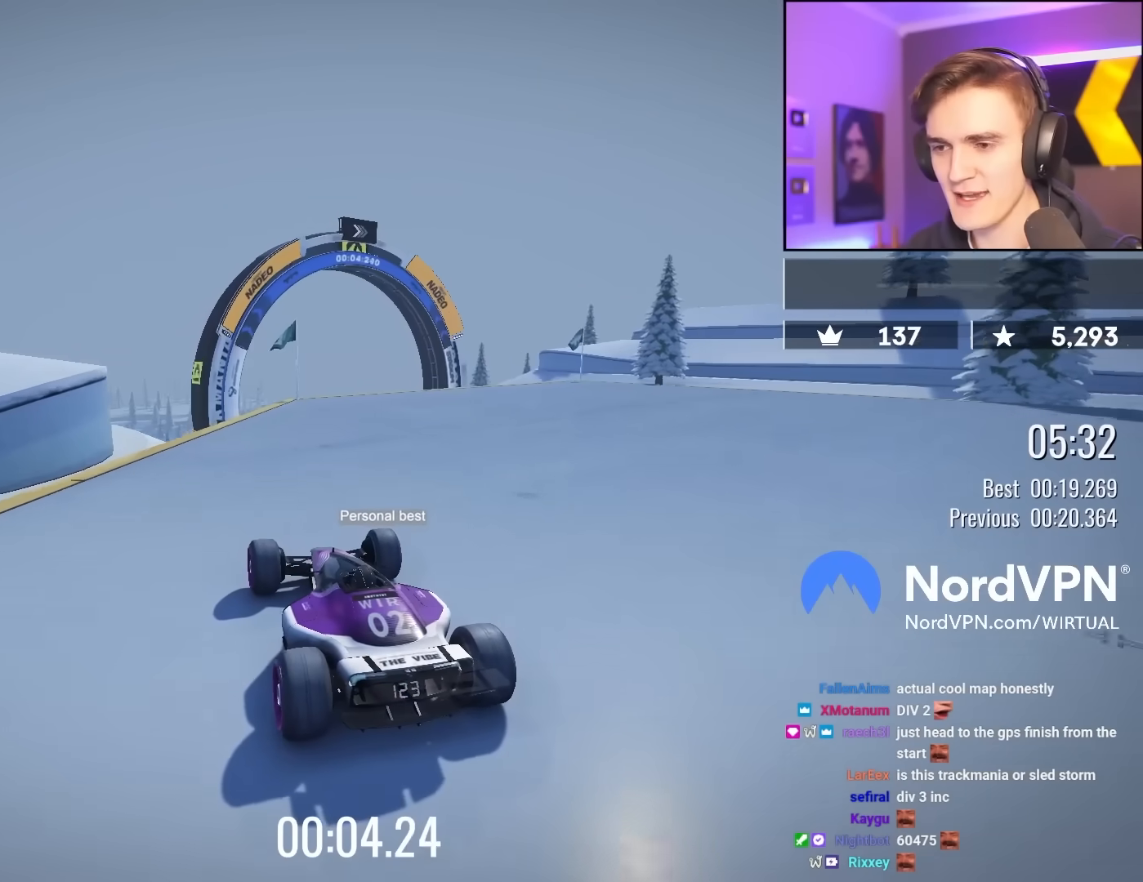
{"keys": ["up"], "events": [[400, "left", "down"], [450, "left", "up"]]}
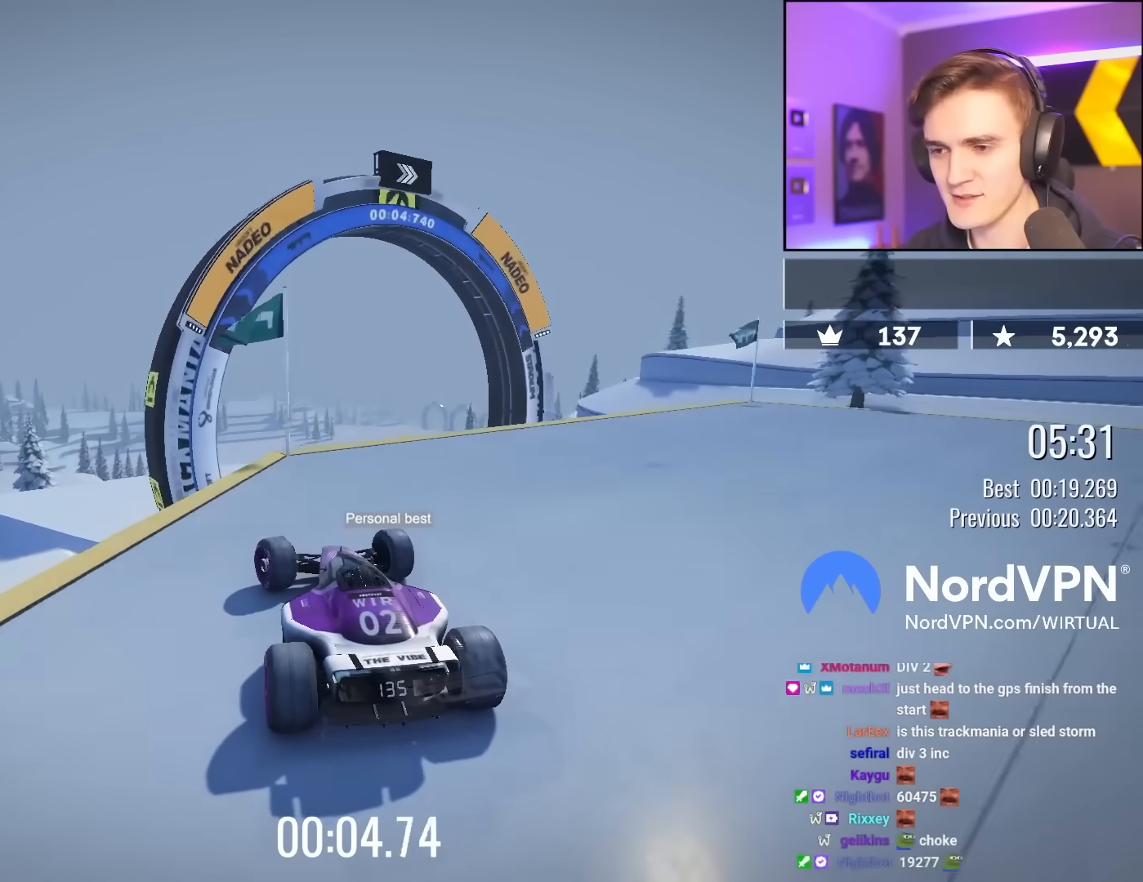
{"keys": ["left", "up"], "events": [[183, "right", "down"], [267, "right", "up"], [417, "left", "down"]]}
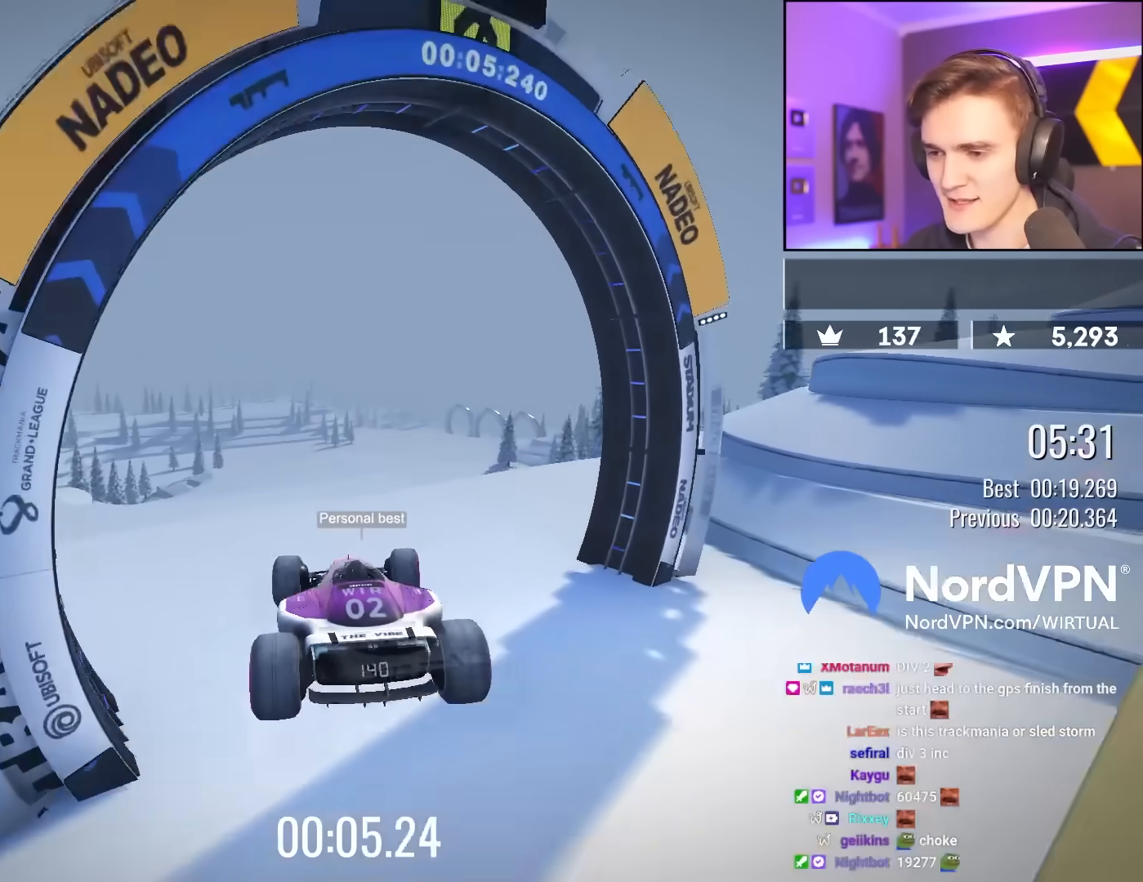
{"keys": ["left", "up"], "events": [[50, "left", "up"], [150, "brake", "down"], [200, "brake", "up"], [333, "left", "down"]]}
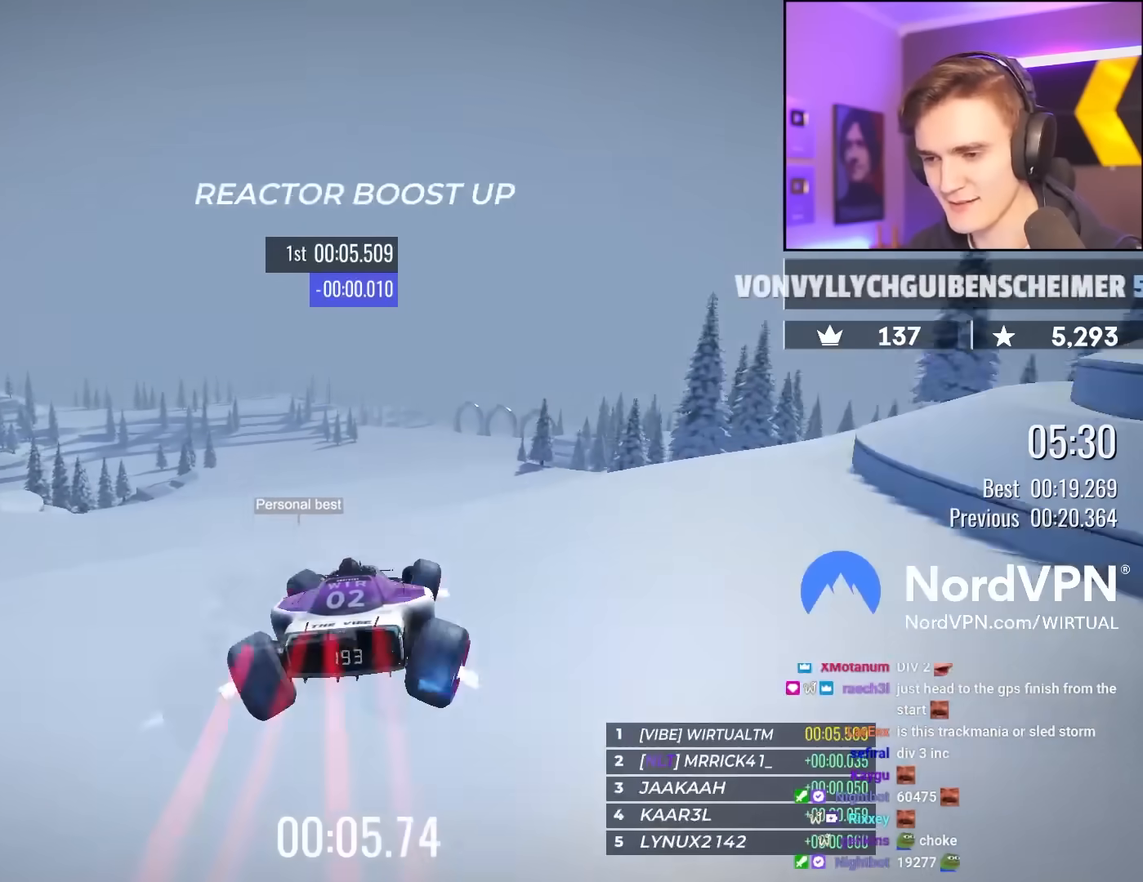
{"keys": ["up"], "events": [[17, "left", "up"]]}
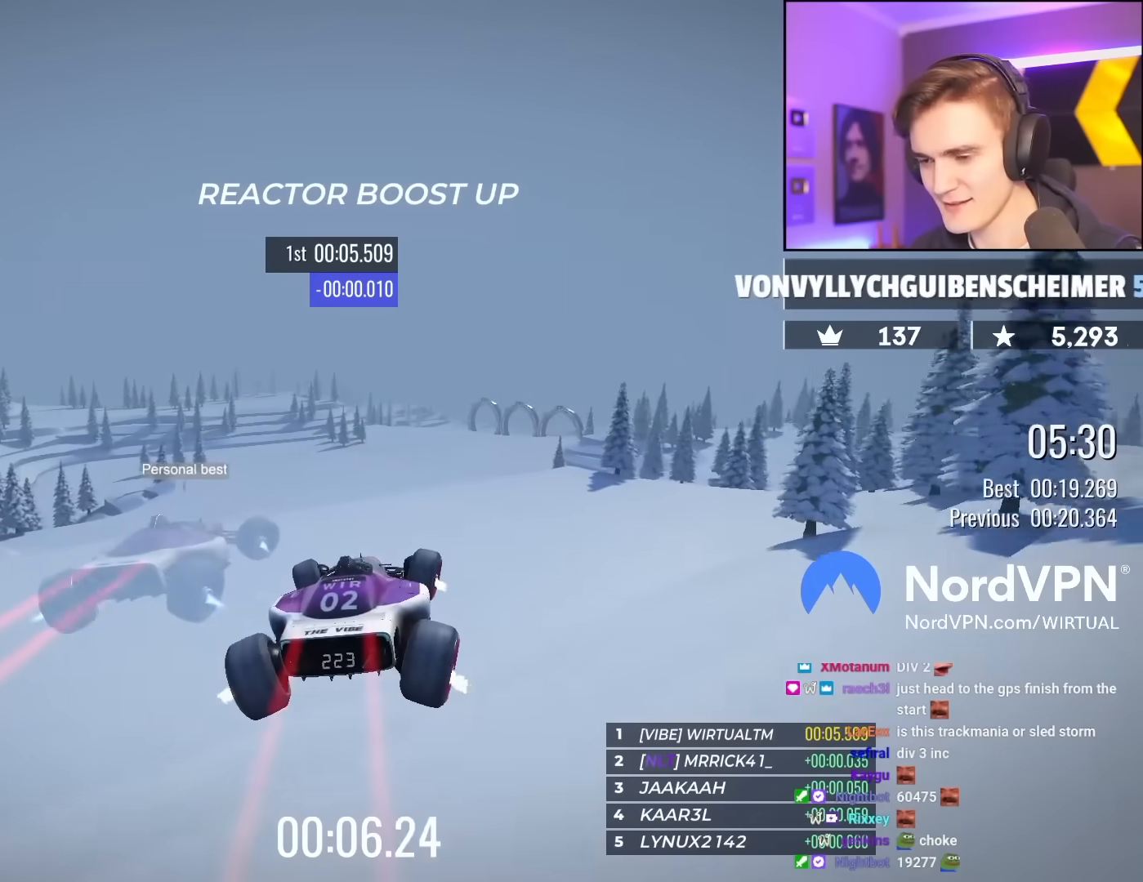
{"keys": ["right", "up"], "events": [[467, "right", "down"]]}
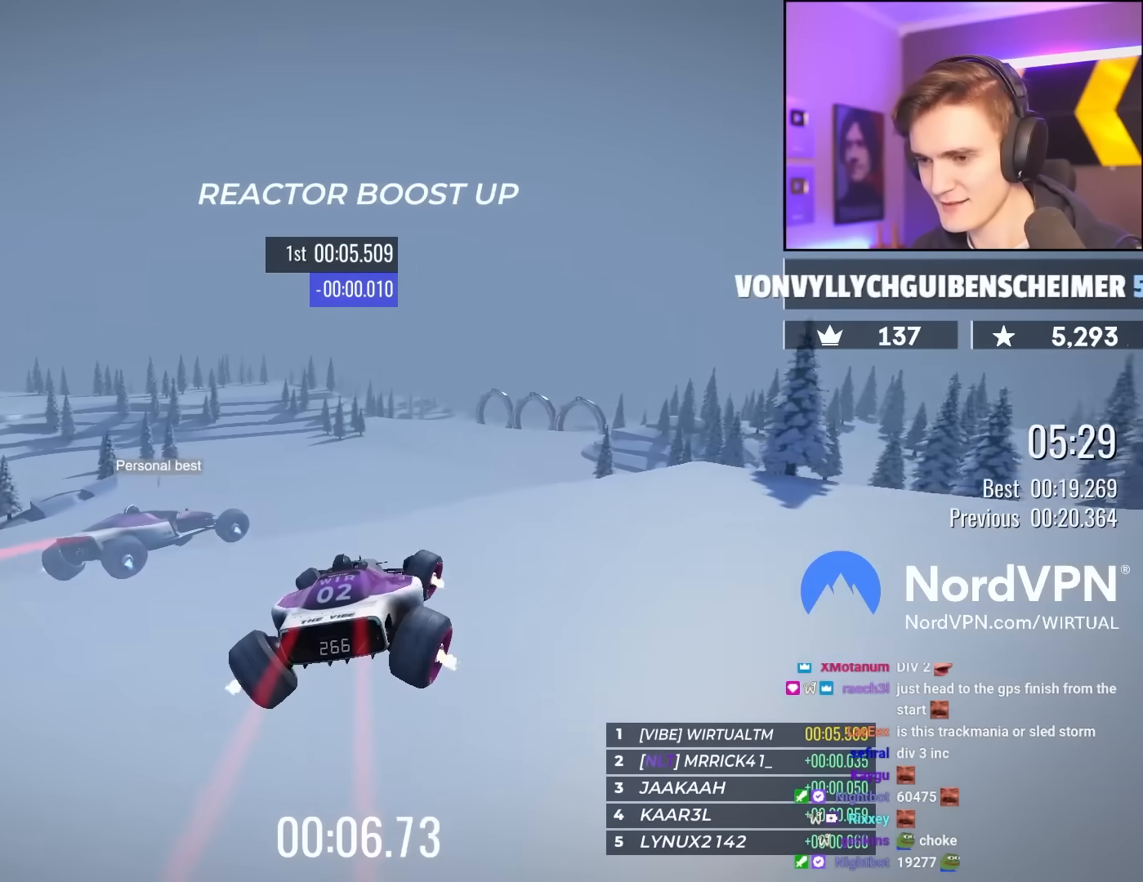
{"keys": ["up"], "events": [[383, "right", "up"]]}
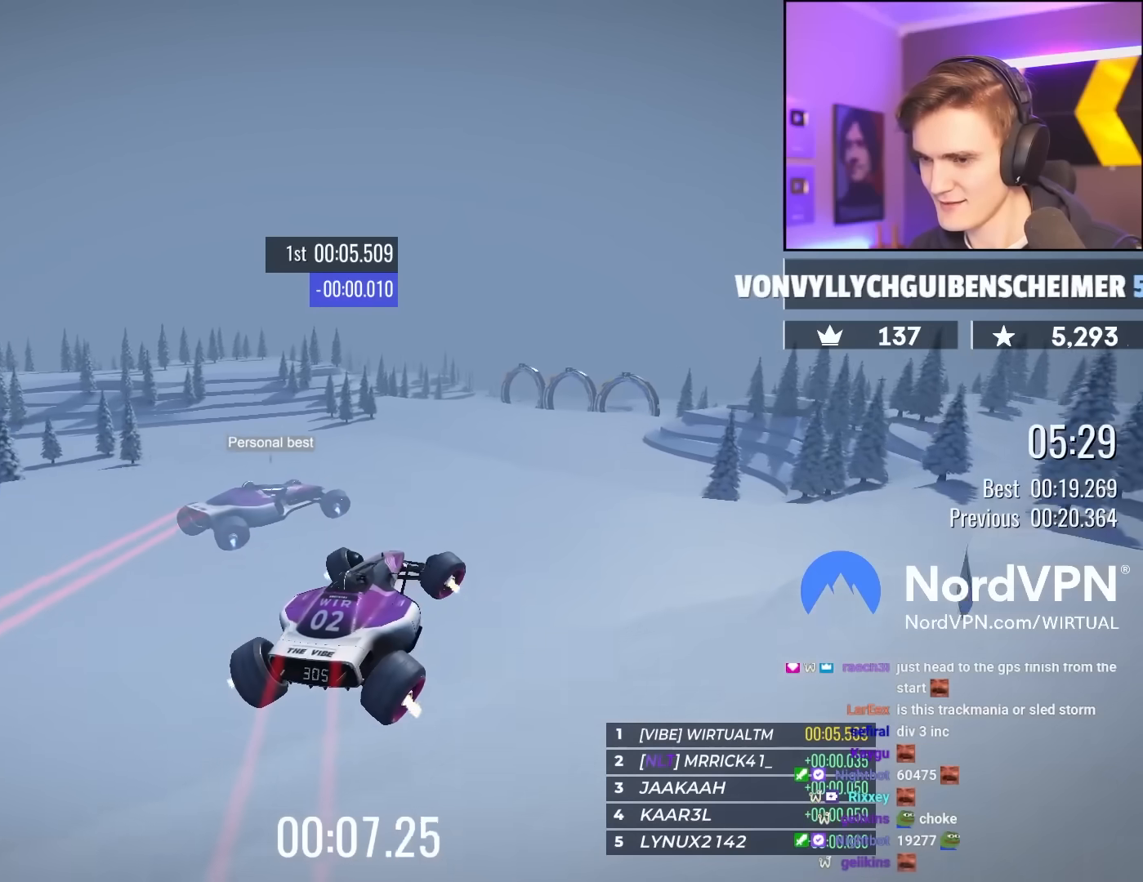
{"keys": ["up"], "events": [[17, "right", "down"], [117, "right", "up"], [217, "left", "down"], [400, "left", "up"]]}
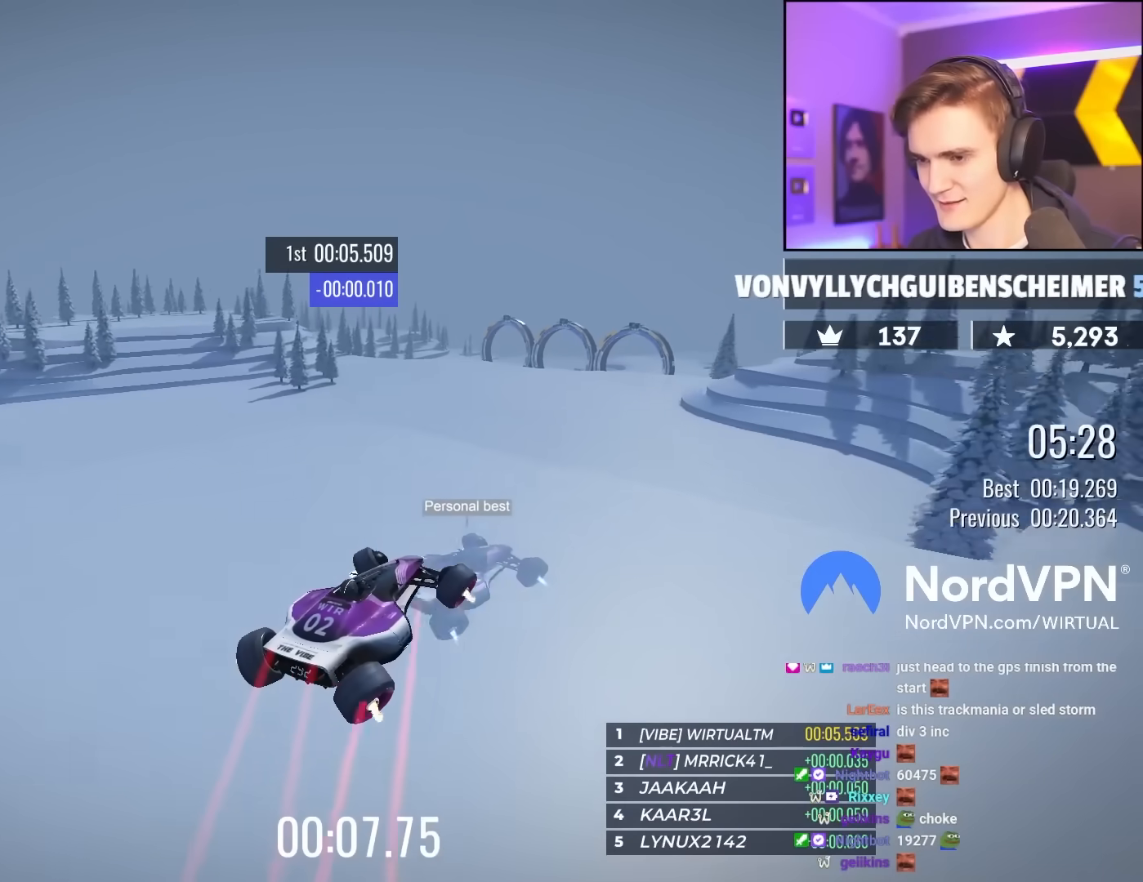
{"keys": ["left", "up"], "events": [[267, "left", "down"], [417, "left", "up"], [500, "left", "down"]]}
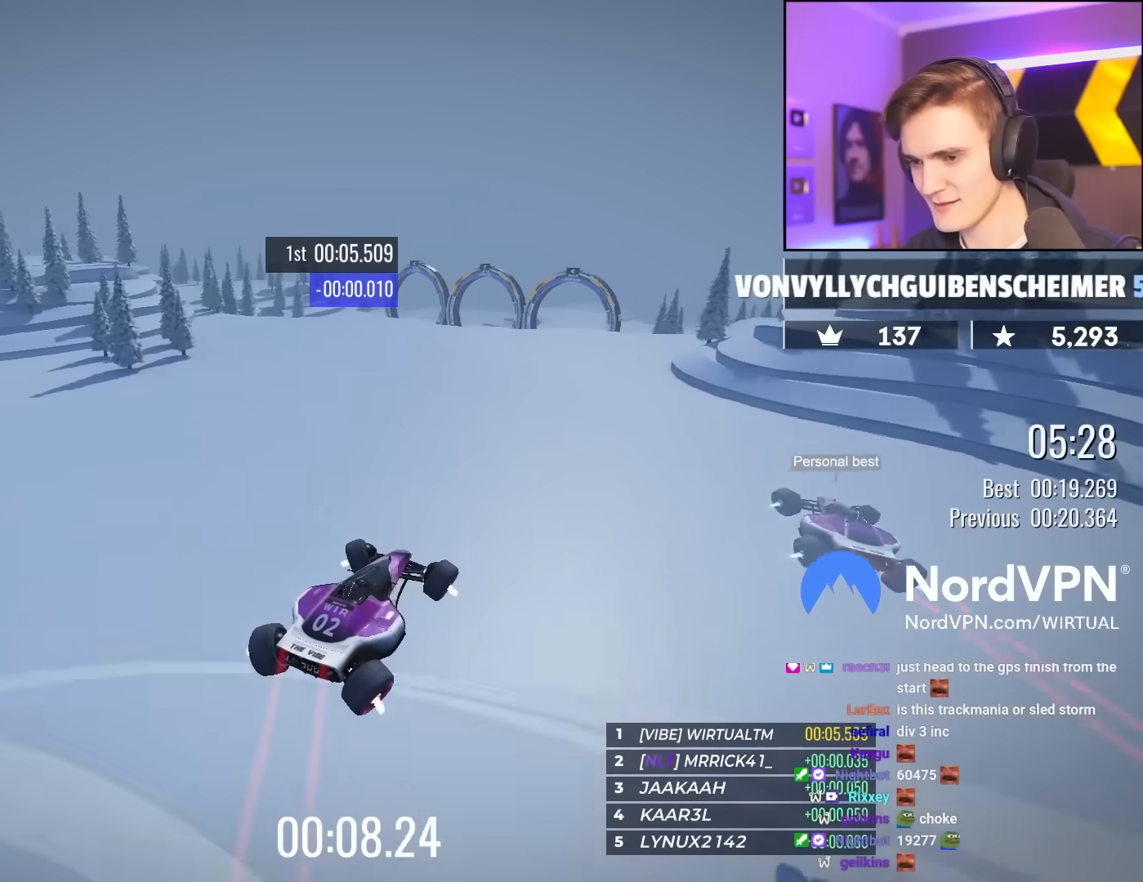
{"keys": ["up"], "events": [[433, "left", "up"]]}
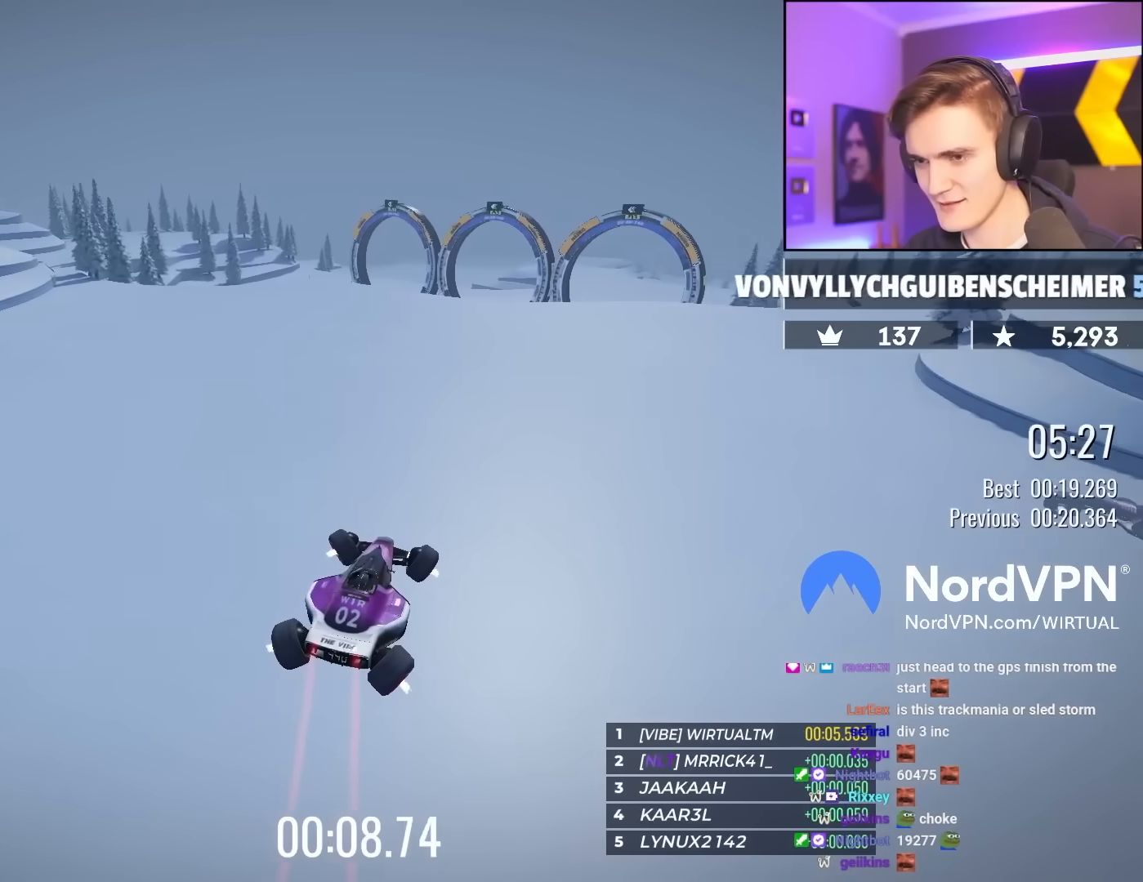
{"keys": ["up"], "events": []}
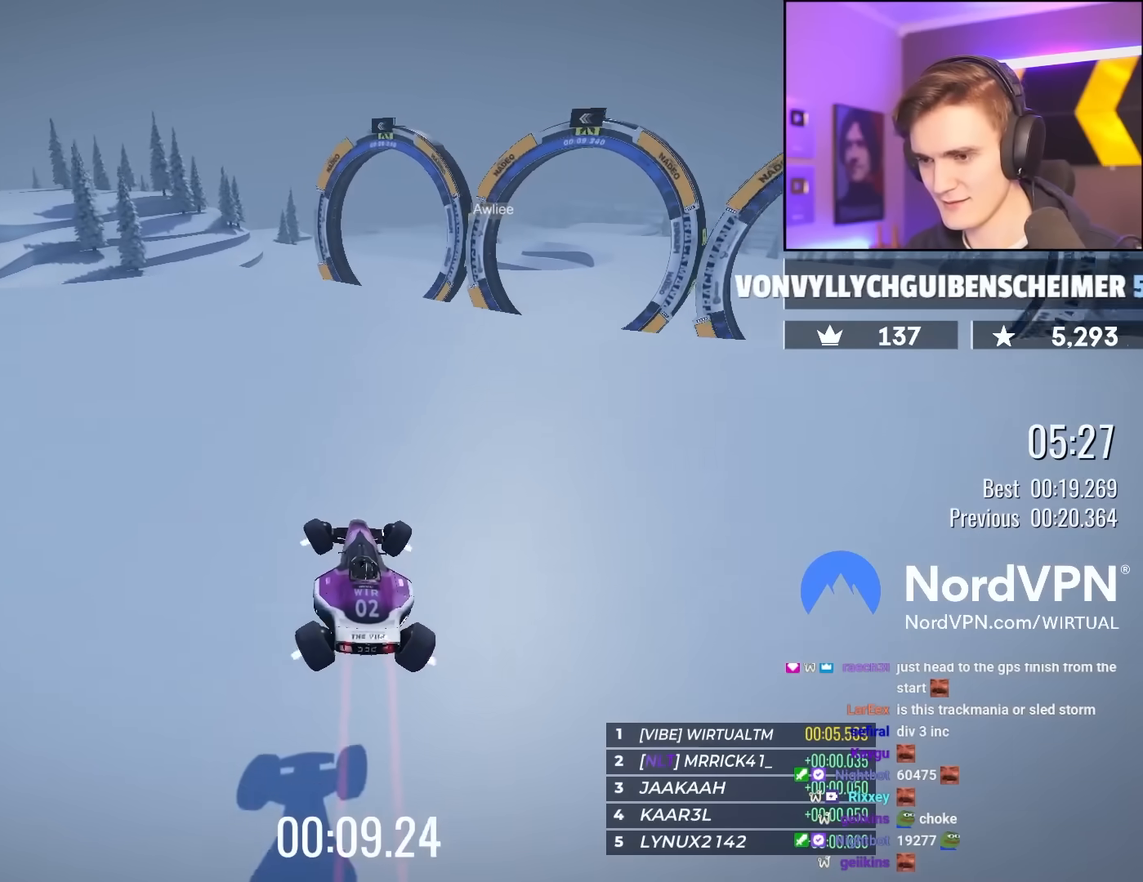
{"keys": ["up"], "events": [[133, "right", "down"], [267, "right", "up"]]}
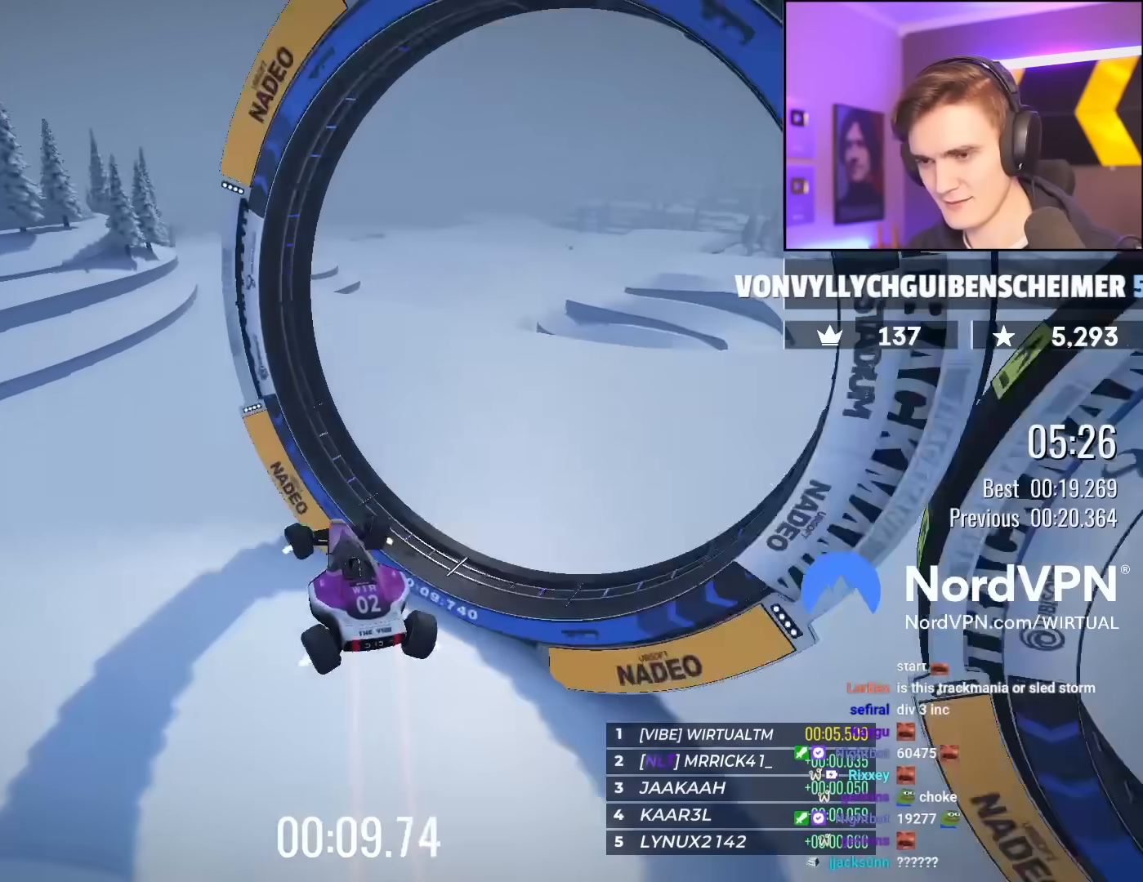
{"keys": ["up"], "events": []}
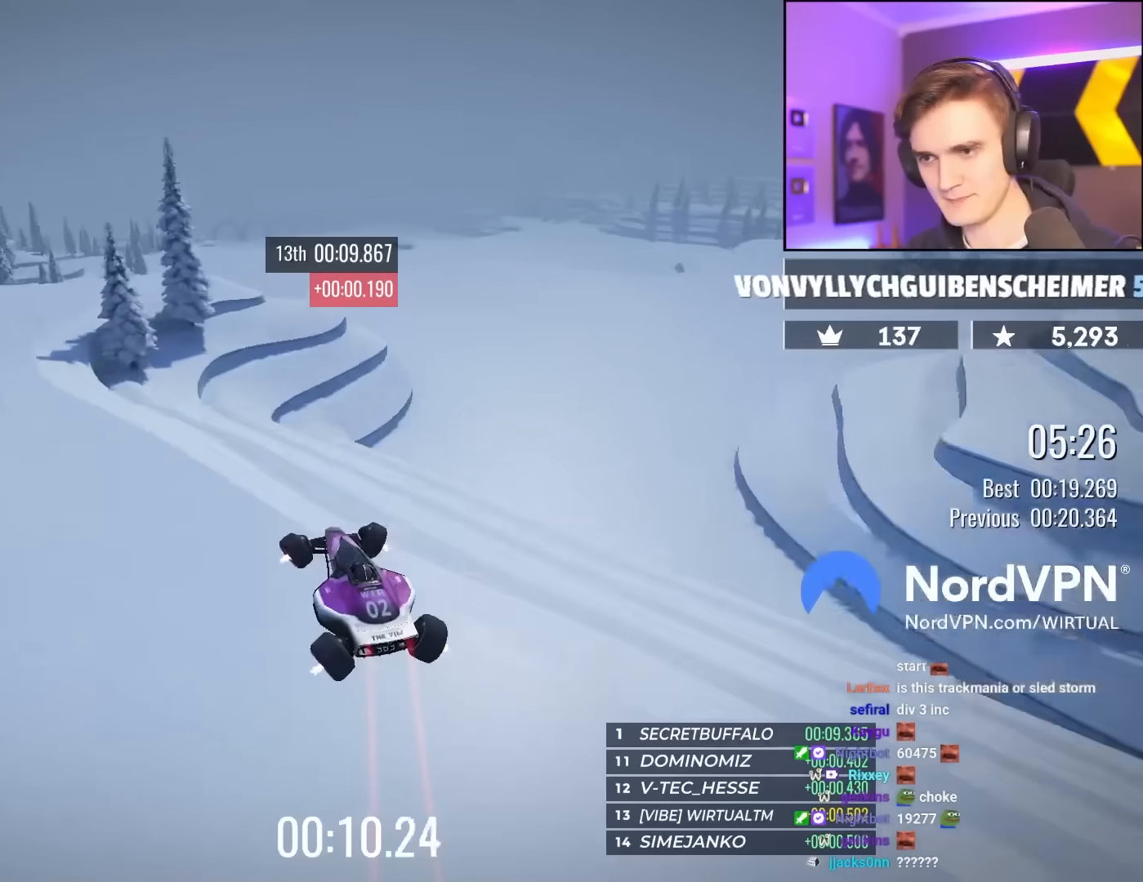
{"keys": ["right", "up"], "events": [[67, "left", "down"], [450, "left", "up"], [500, "right", "down"]]}
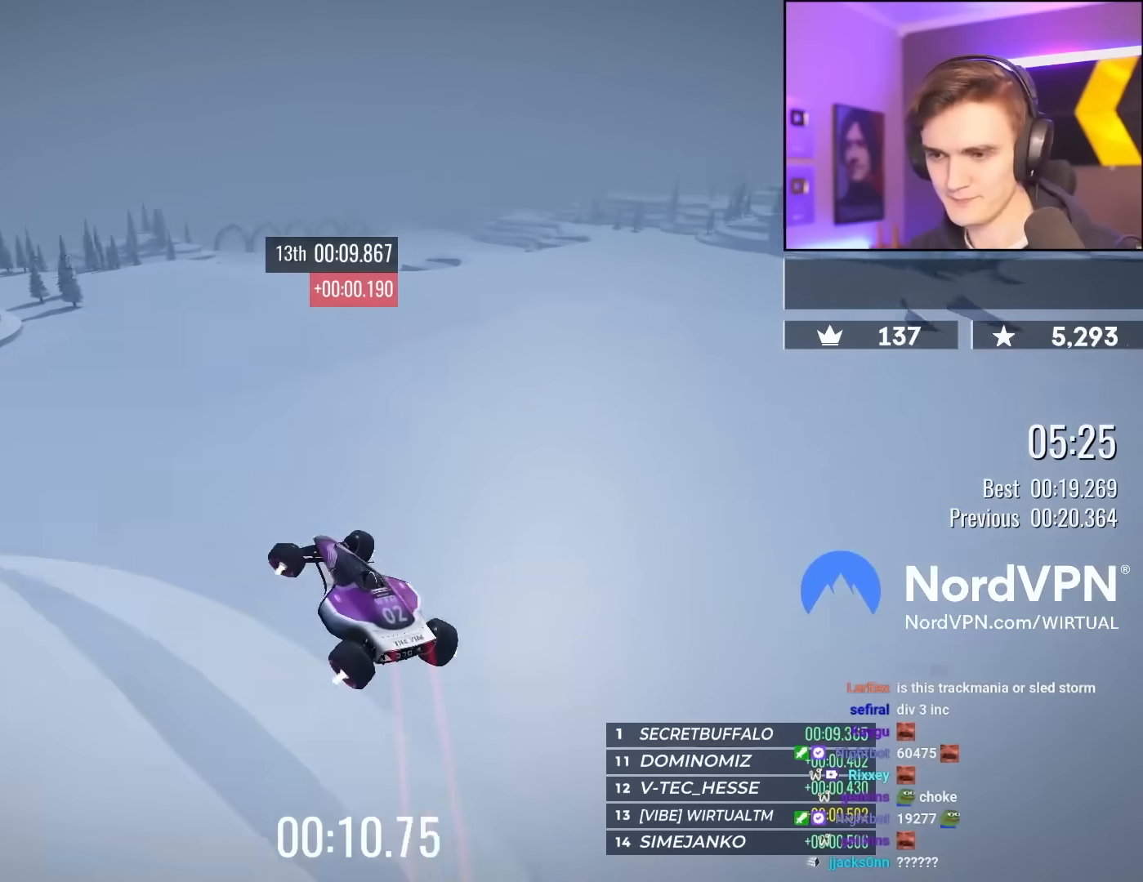
{"keys": ["up"], "events": [[133, "right", "up"]]}
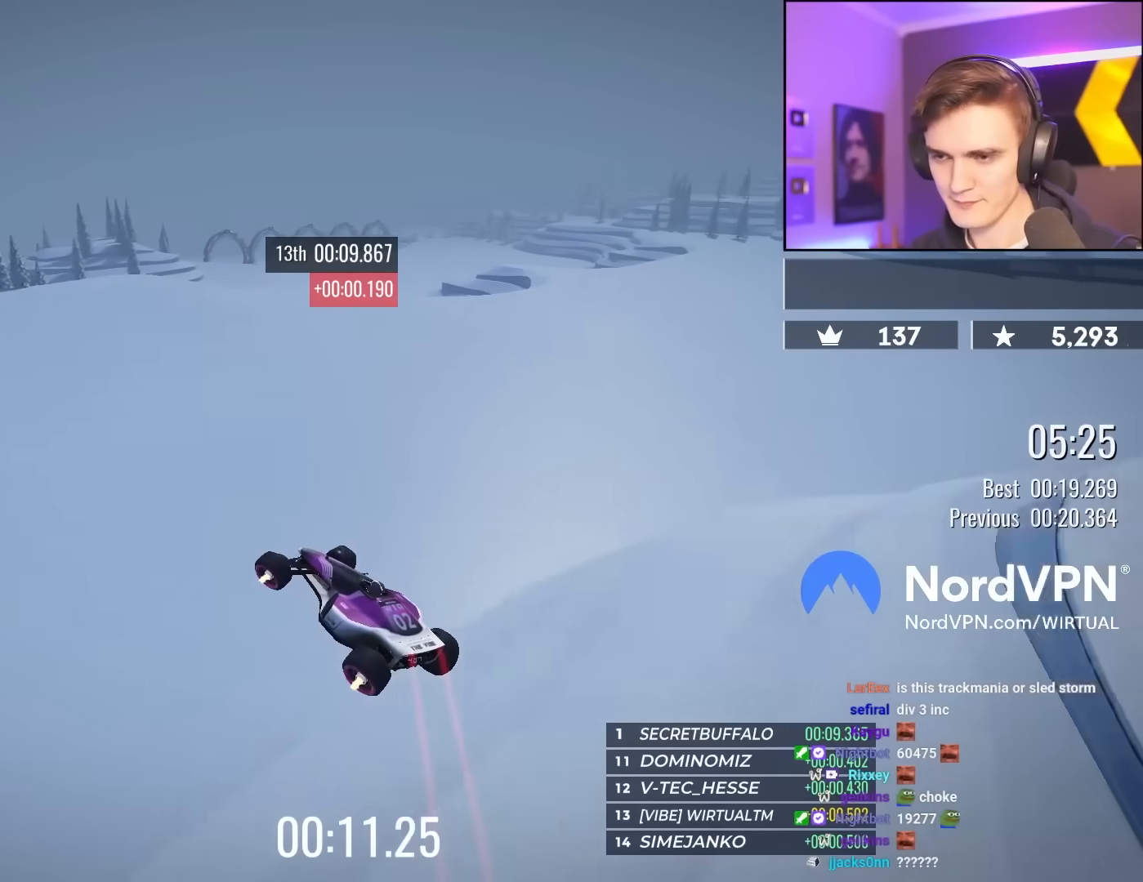
{"keys": ["up"], "events": []}
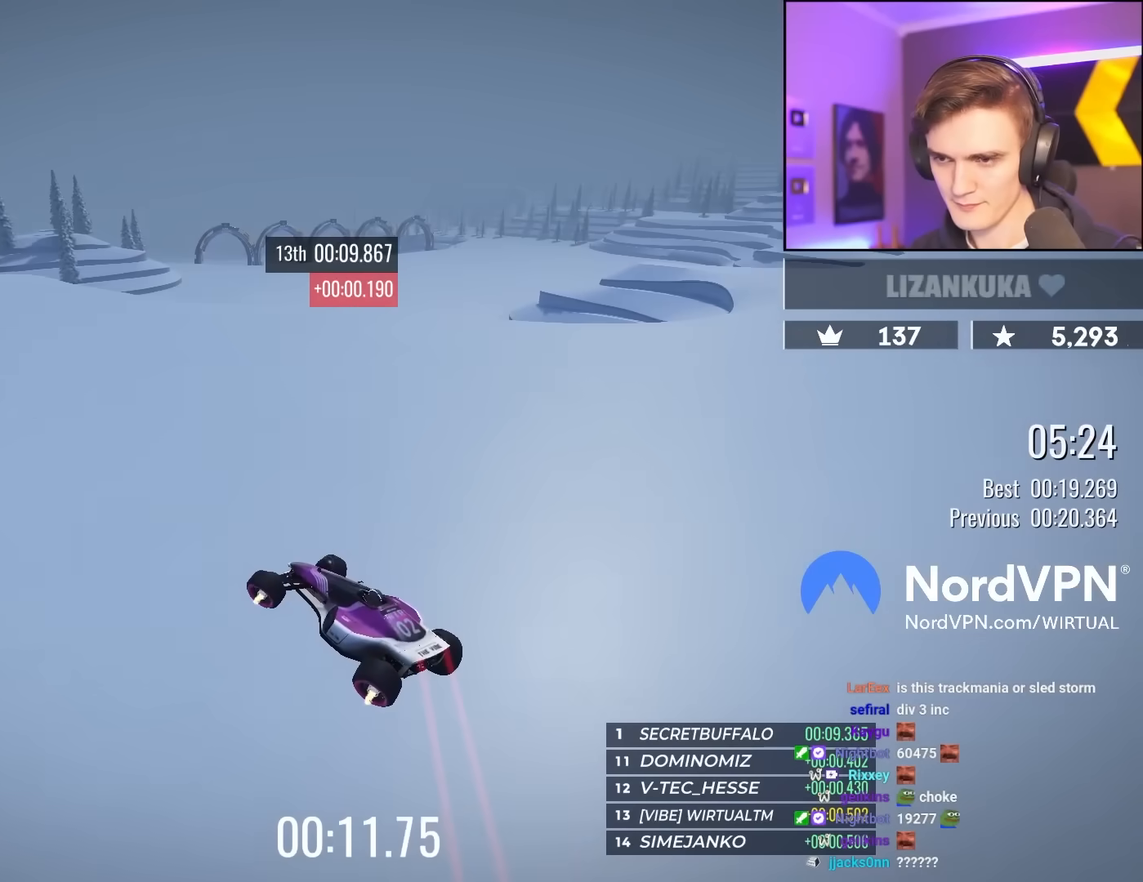
{"keys": ["right", "up"], "events": [[217, "right", "down"]]}
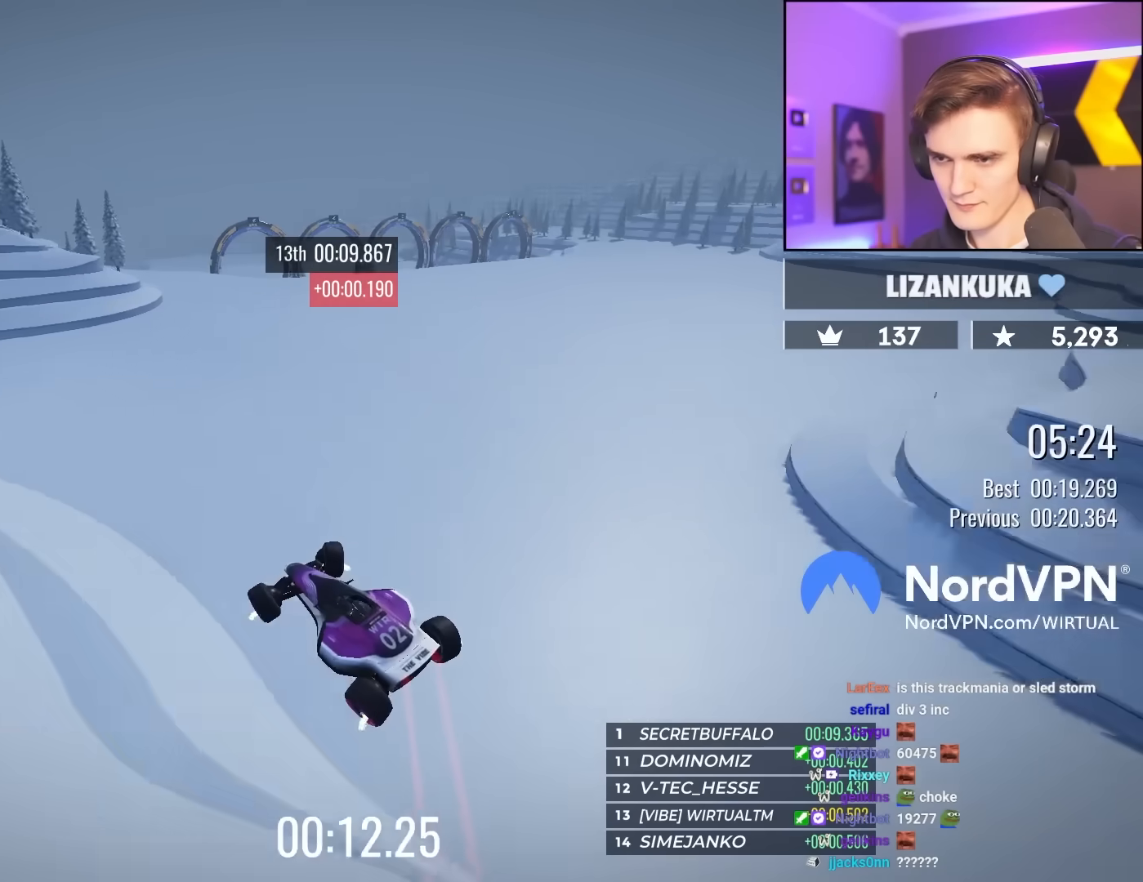
{"keys": ["right", "up"], "events": []}